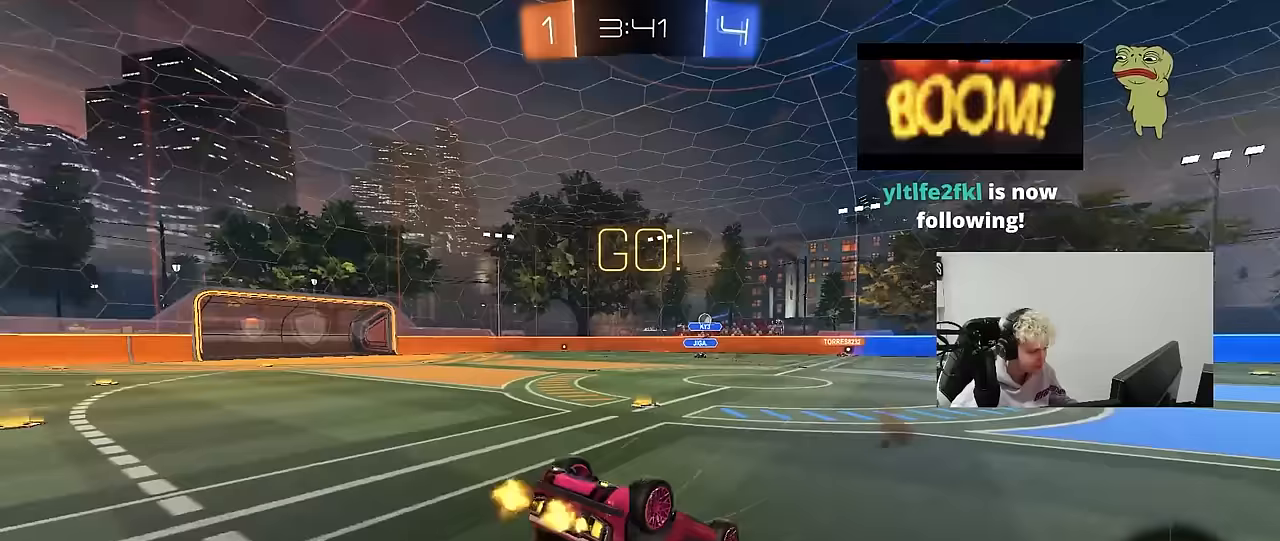
Gameplay with keyboard and mouse; each line is a JSON object with the keys and mouse buttons held at the frame after it. "events" lists presses ("down") and releases ("up") of "1", "2", "3", "4", "5", "a", "alt", "c", "caps_lock", "ctrl", "d", "e", "f", "g", "q", "r", "s", "shift", "space", "t", "tab", "v", "w", "x", "z", "mouse_left", "mouse_wheel" and "mouse_right" between this image and that frame as [ms after this image, input, new state], when the widget could be followed in between. "mouse_left", "mouse_wheel", "mouse_right" = the "left", "wheel", "right" buttons of the "mouse" list. No other keys are recorded. "wheel" means that the mouse wheel is clicked or scrolled. "mouse_move" is the direction in which the mouse moves at that frame (one of eight, or "still"), when it could be read.
{"keys": [], "mouse": [], "mouse_move": "still", "events": [[17, "w", "up"], [400, "d", "down"], [483, "d", "up"]]}
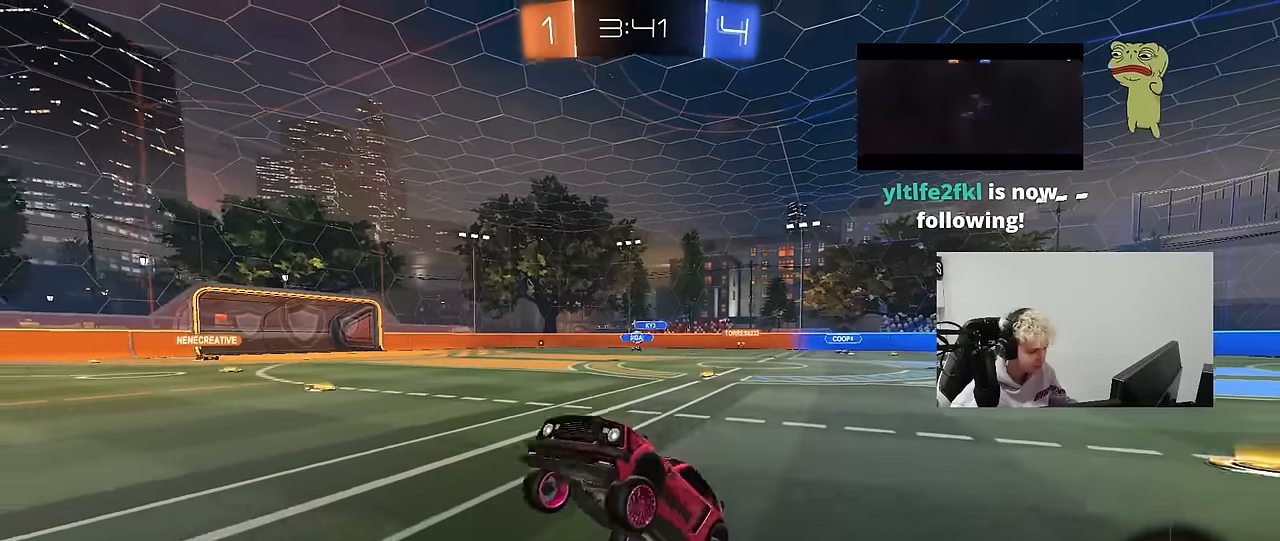
{"keys": ["d", "shift", "w"], "mouse": ["left"], "mouse_move": "still", "events": [[183, "w", "down"], [217, "d", "down"], [367, "mouse_left", "down"], [467, "shift", "down"]]}
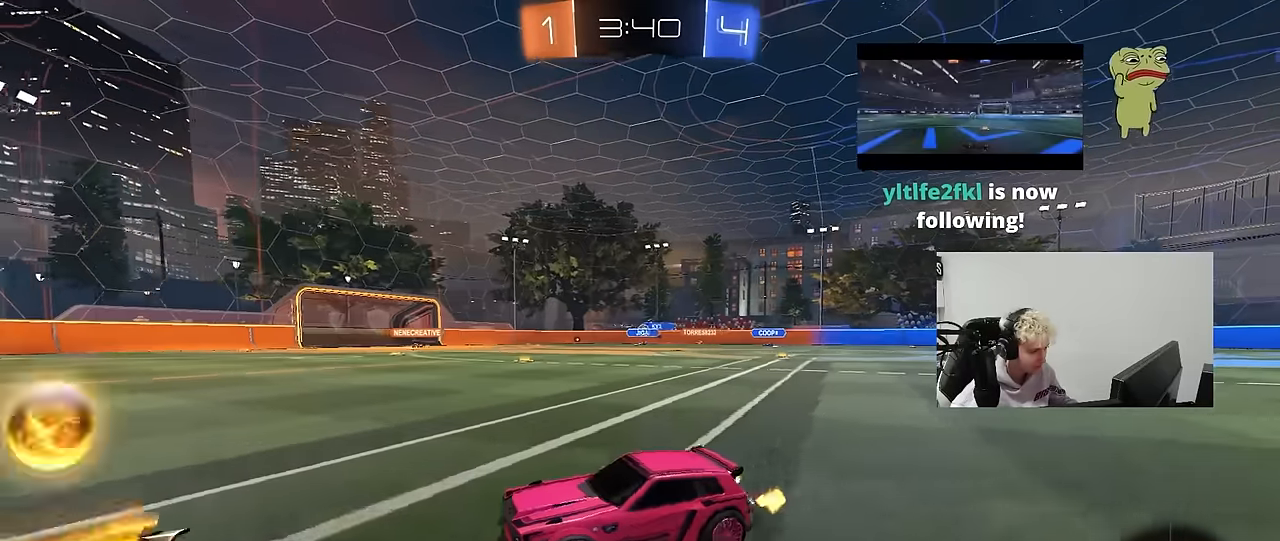
{"keys": ["w"], "mouse": ["left"], "mouse_move": "still", "events": [[50, "shift", "up"], [433, "d", "up"]]}
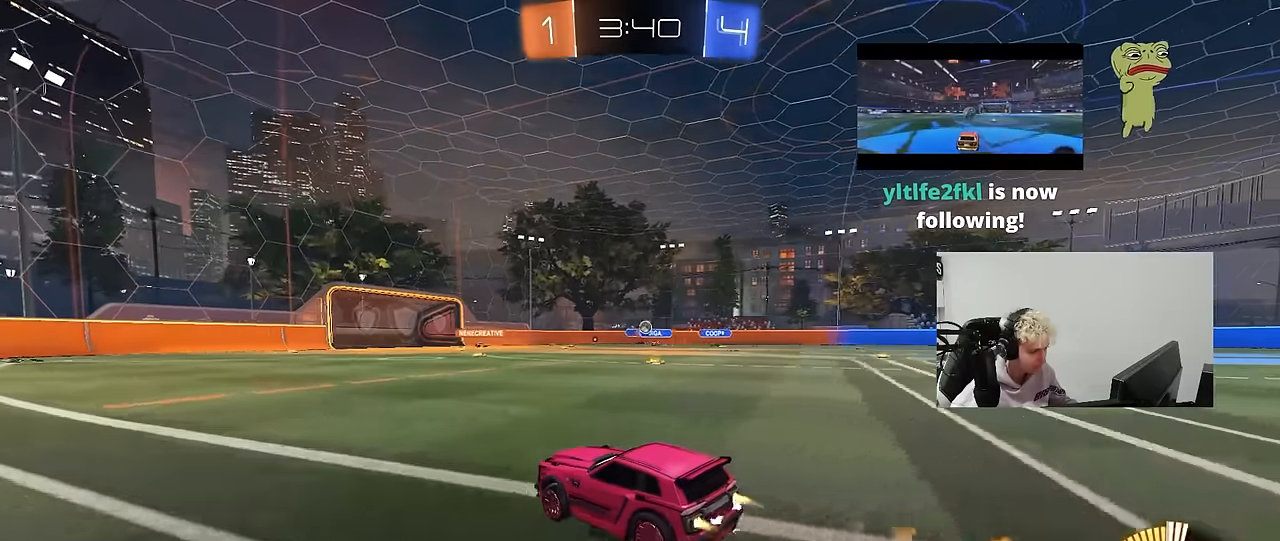
{"keys": ["w"], "mouse": ["left"], "mouse_move": "still", "events": [[167, "mouse_left", "up"], [350, "mouse_left", "down"]]}
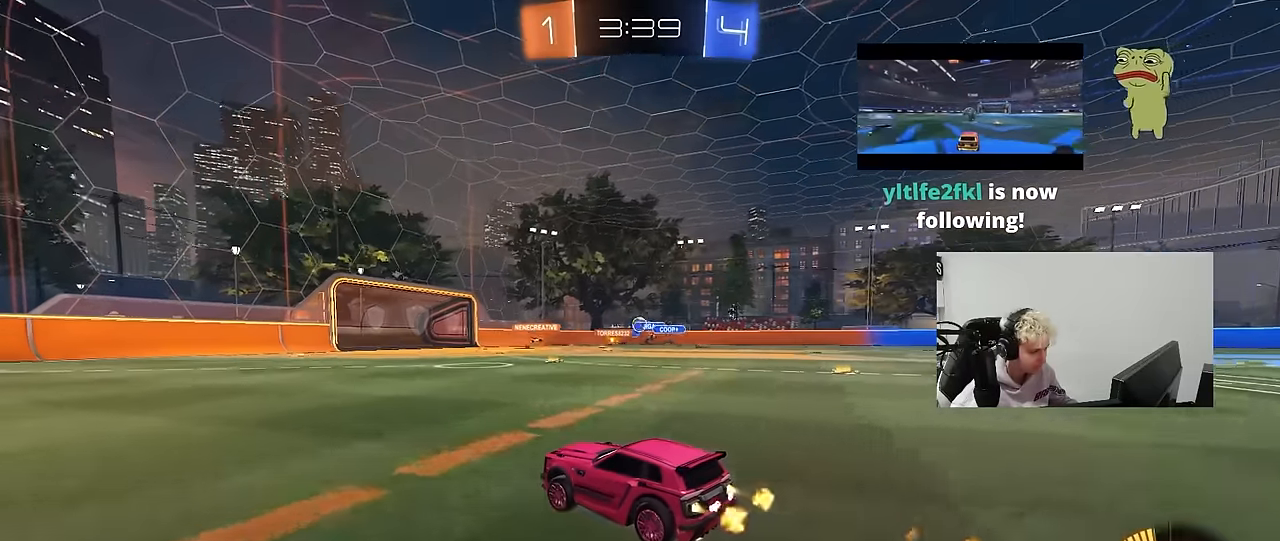
{"keys": ["w"], "mouse": [], "mouse_move": "still", "events": [[217, "mouse_left", "up"], [417, "d", "down"], [500, "d", "up"]]}
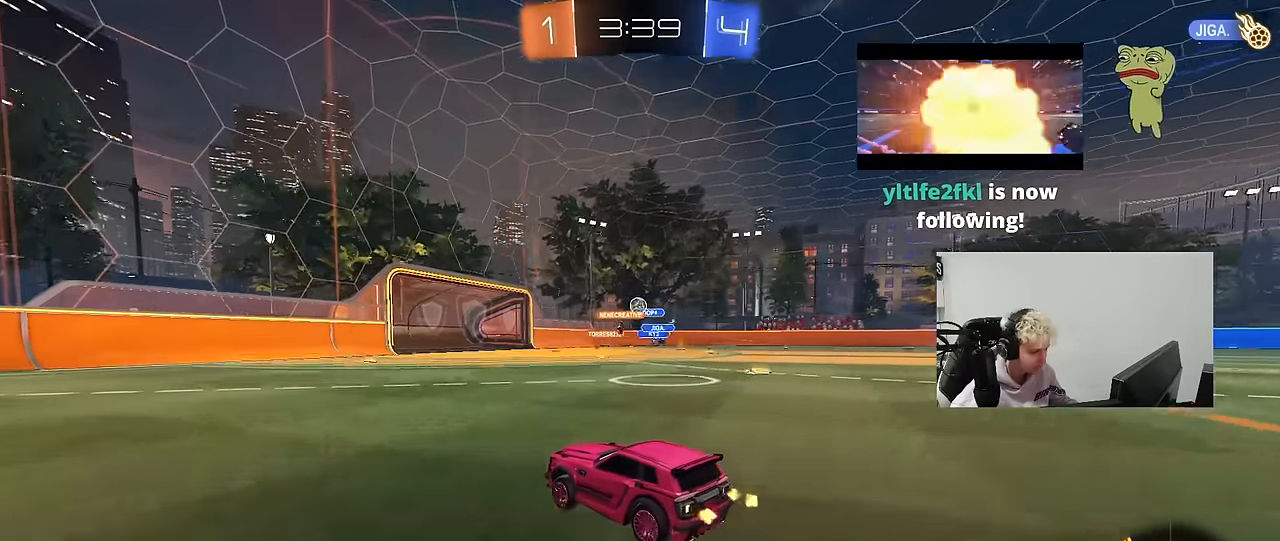
{"keys": ["a", "w"], "mouse": [], "mouse_move": "still", "events": [[433, "a", "down"]]}
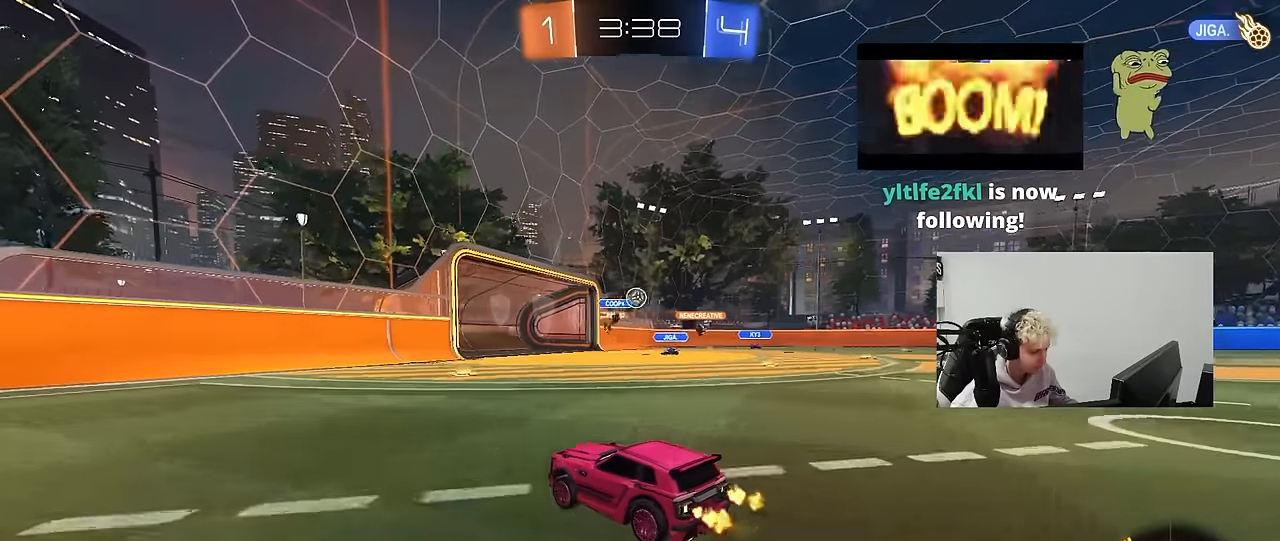
{"keys": ["a", "shift", "w"], "mouse": [], "mouse_move": "still", "events": [[17, "a", "up"], [67, "w", "up"], [250, "a", "down"], [450, "shift", "down"], [483, "w", "down"]]}
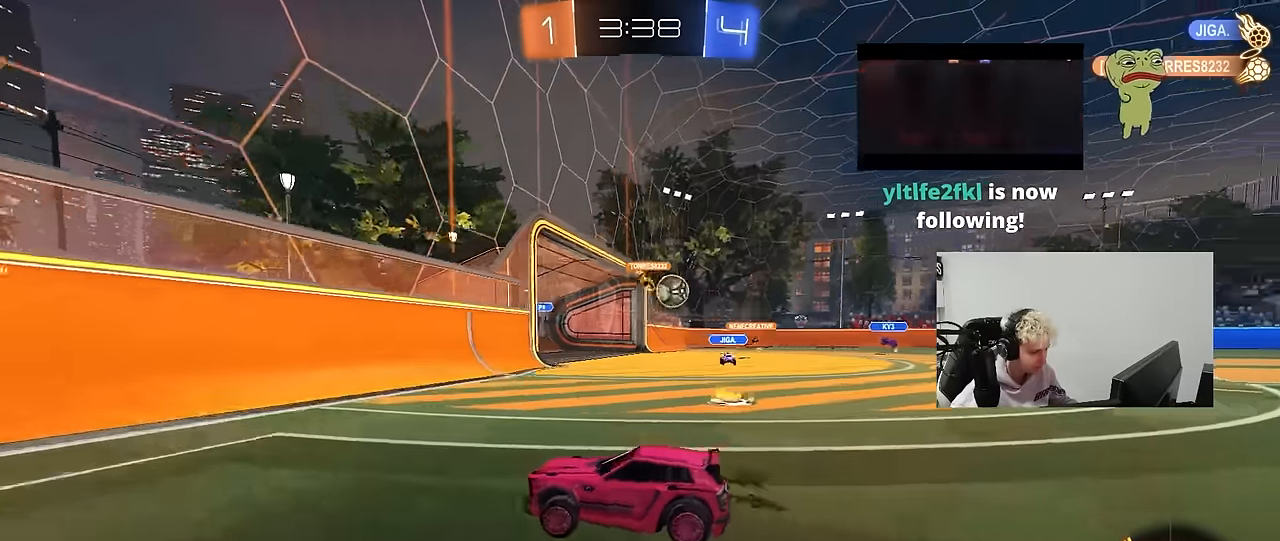
{"keys": ["w"], "mouse": ["left"], "mouse_move": "still", "events": [[133, "shift", "up"], [233, "mouse_left", "down"], [317, "a", "up"]]}
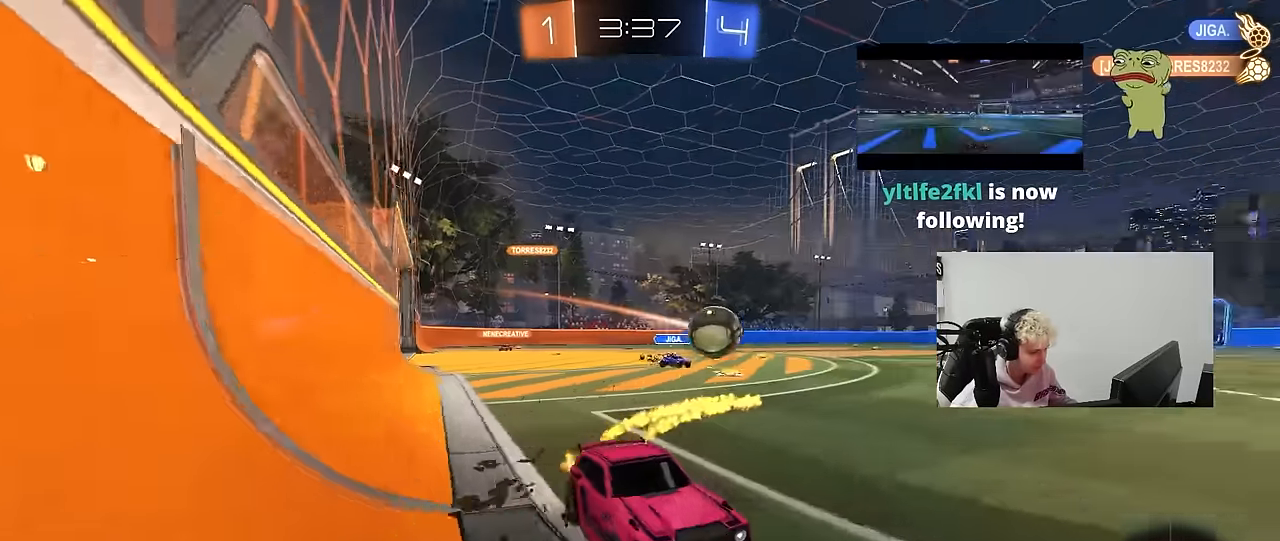
{"keys": ["w"], "mouse": [], "mouse_move": "still", "events": [[100, "a", "down"], [333, "a", "up"], [367, "mouse_left", "up"]]}
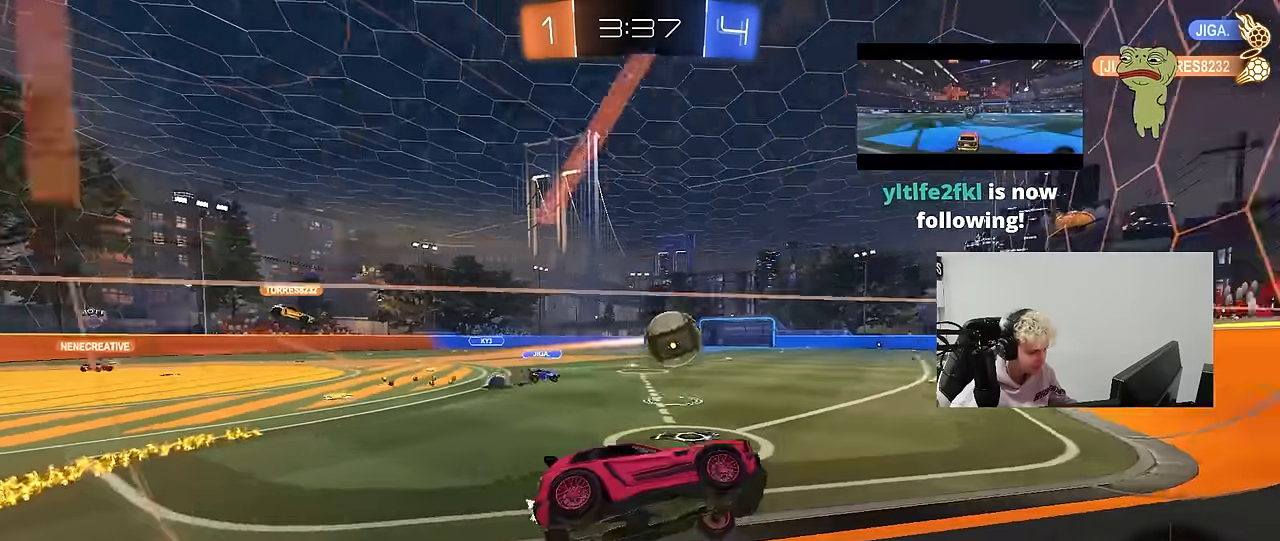
{"keys": ["d", "w"], "mouse": ["left"], "mouse_move": "still", "events": [[350, "d", "down"], [400, "mouse_left", "down"]]}
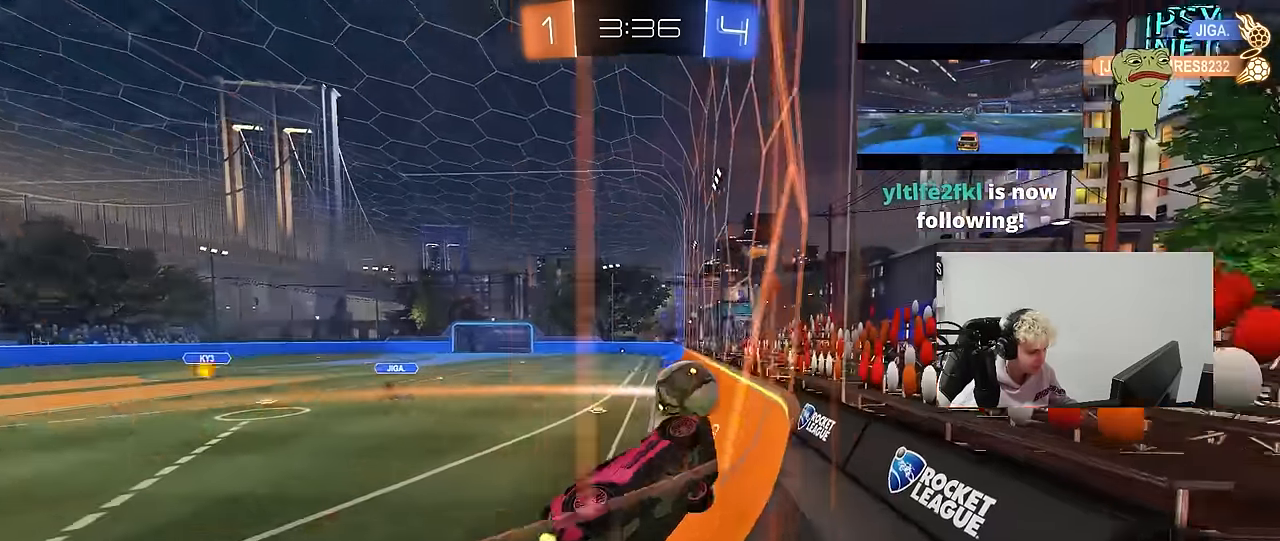
{"keys": ["s"], "mouse": ["right"], "mouse_move": "down-left", "events": [[83, "d", "up"], [183, "mouse_left", "up"], [417, "w", "up"], [450, "s", "down"], [500, "mouse_right", "down"]]}
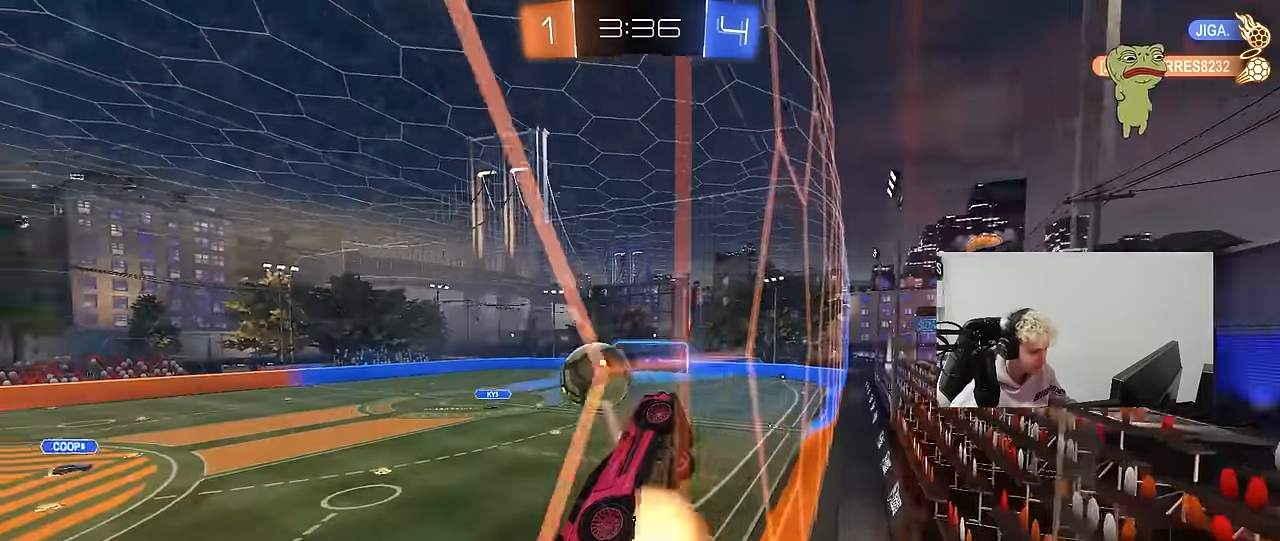
{"keys": ["d", "shift", "w"], "mouse": ["left"], "mouse_move": "still", "events": [[50, "a", "down"], [150, "d", "down"], [250, "mouse_left", "down"], [250, "mouse_right", "up"], [283, "shift", "down"], [333, "a", "up"], [333, "s", "up"], [433, "w", "down"]]}
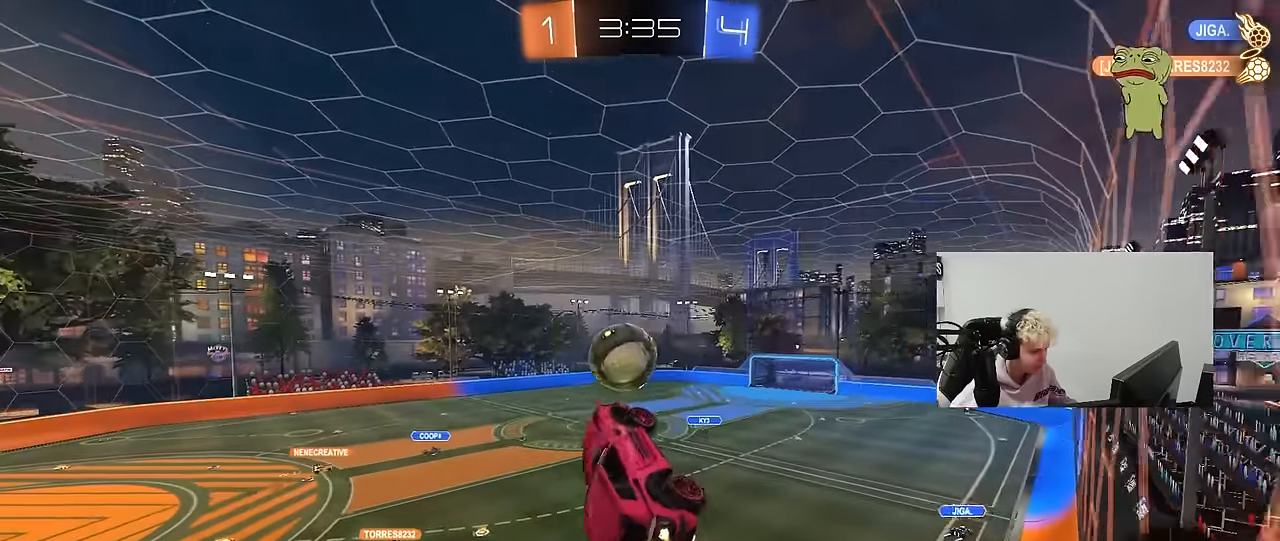
{"keys": ["a", "shift", "w"], "mouse": ["left", "right"], "mouse_move": "still", "events": [[67, "shift", "up"], [217, "d", "up"], [250, "w", "up"], [400, "a", "down"], [400, "w", "down"], [450, "shift", "down"], [483, "mouse_right", "down"]]}
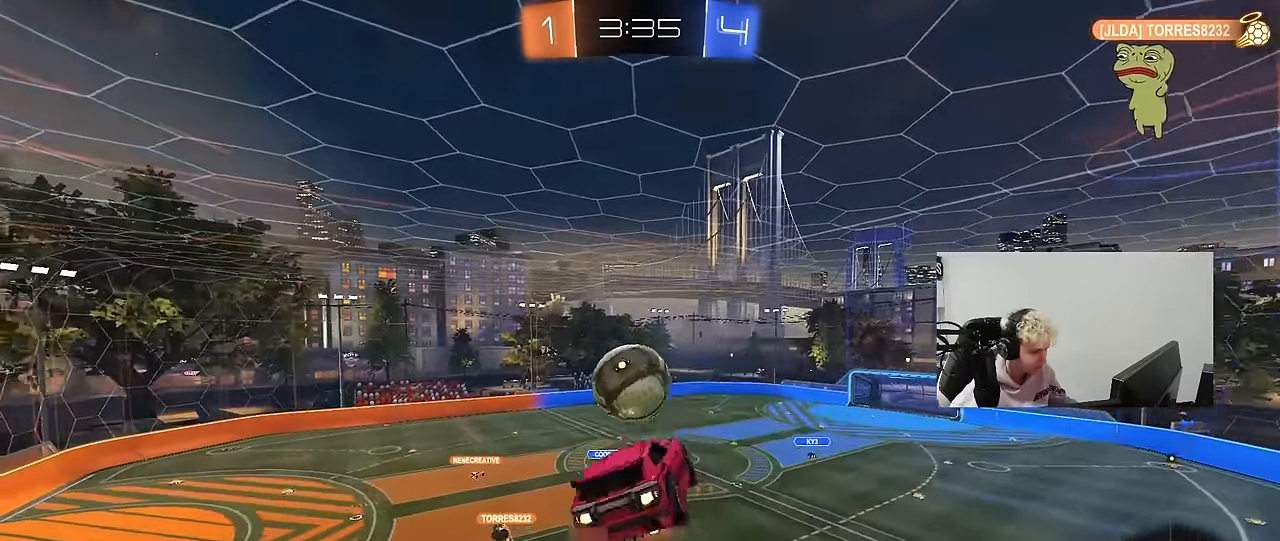
{"keys": ["a", "shift"], "mouse": ["left"], "mouse_move": "still", "events": [[83, "s", "down"], [83, "w", "up"], [183, "mouse_right", "up"], [267, "s", "up"], [367, "s", "down"], [467, "s", "up"]]}
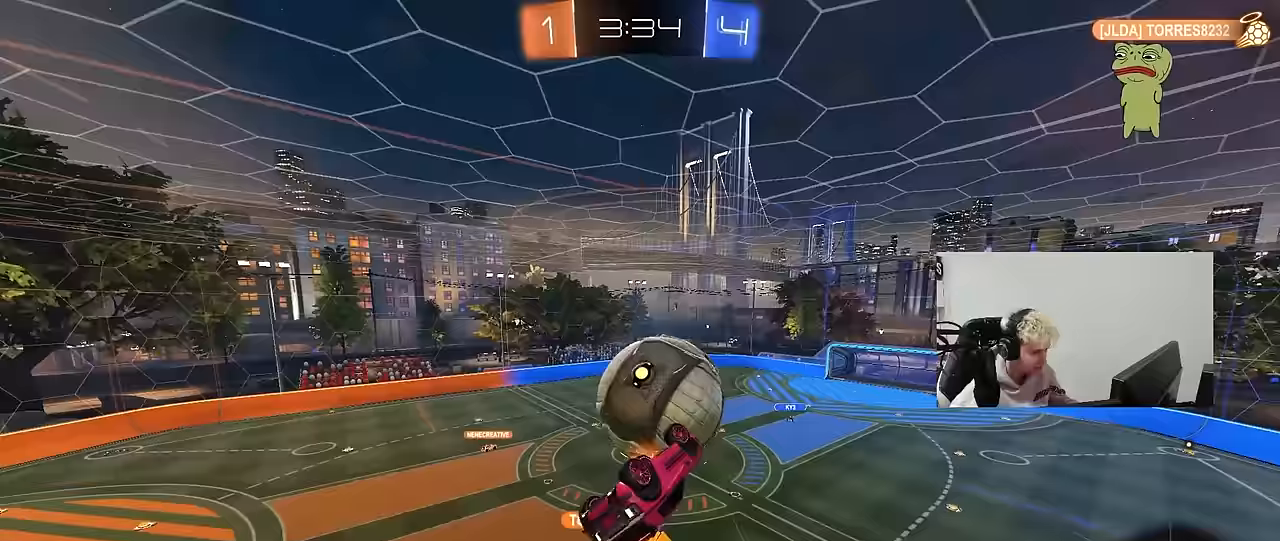
{"keys": ["a", "shift"], "mouse": [], "mouse_move": "still", "events": [[33, "mouse_left", "up"]]}
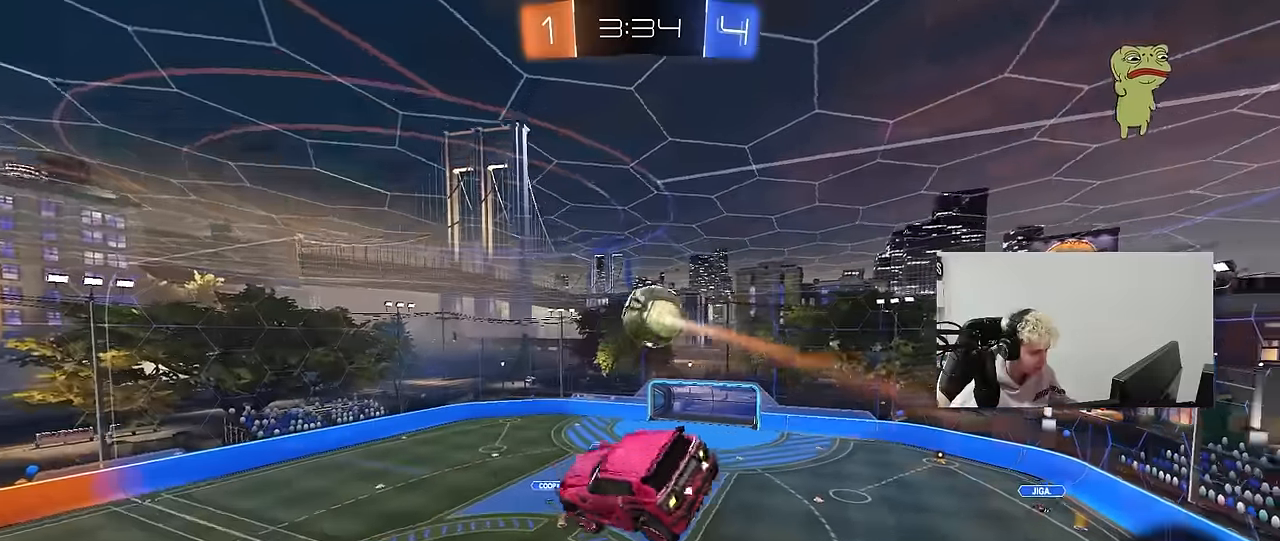
{"keys": ["a", "shift"], "mouse": [], "mouse_move": "still", "events": [[67, "w", "down"], [217, "w", "up"]]}
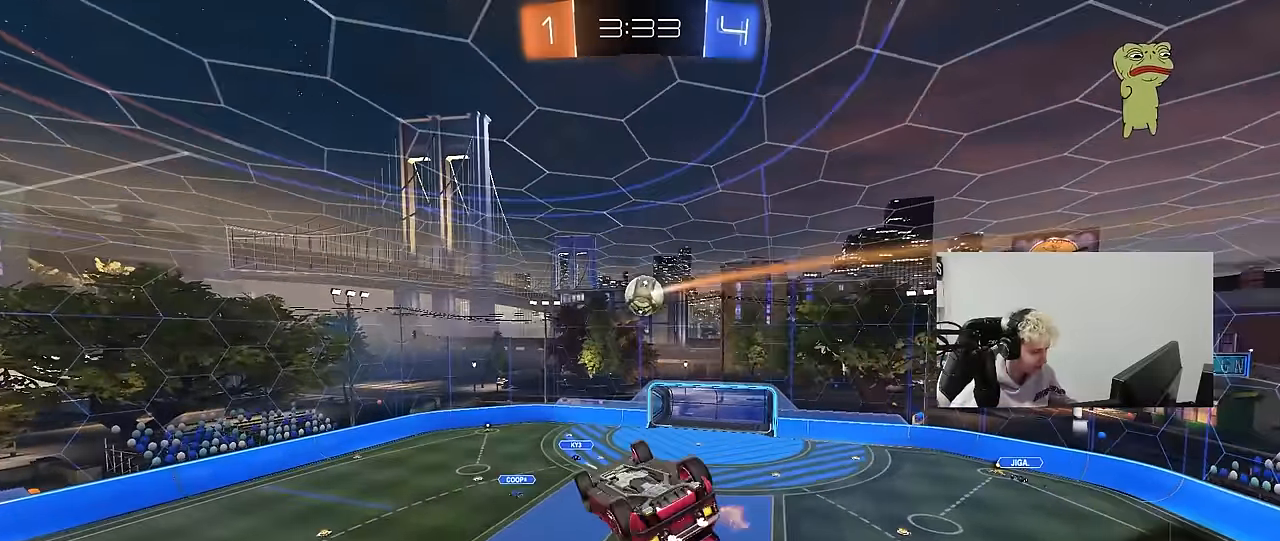
{"keys": [], "mouse": [], "mouse_move": "still", "events": [[367, "a", "up"], [367, "shift", "up"]]}
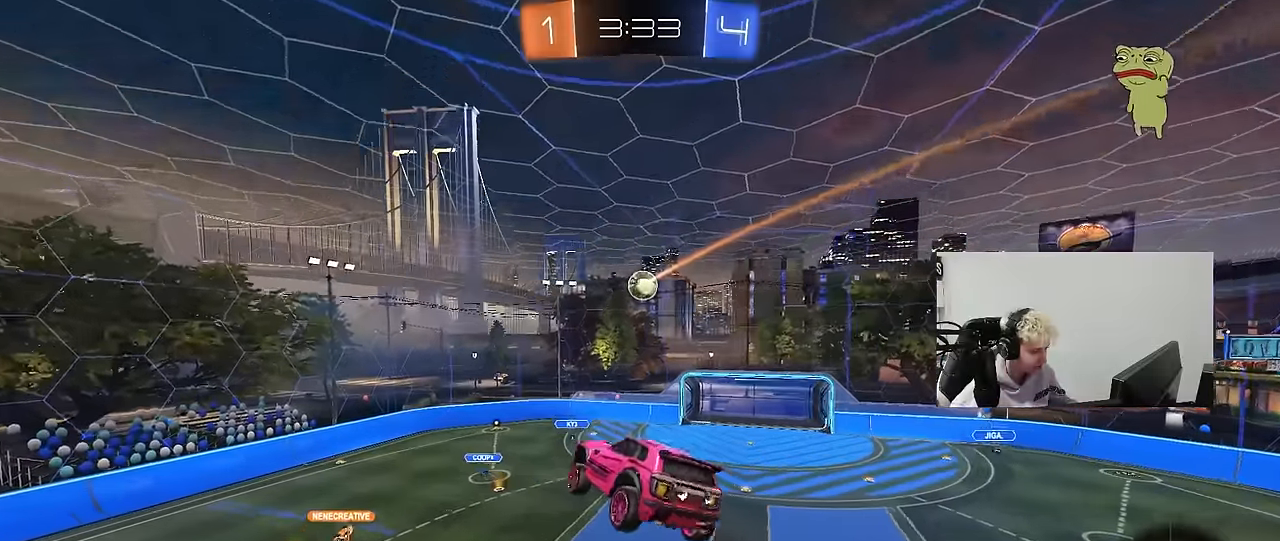
{"keys": [], "mouse": [], "mouse_move": "still", "events": []}
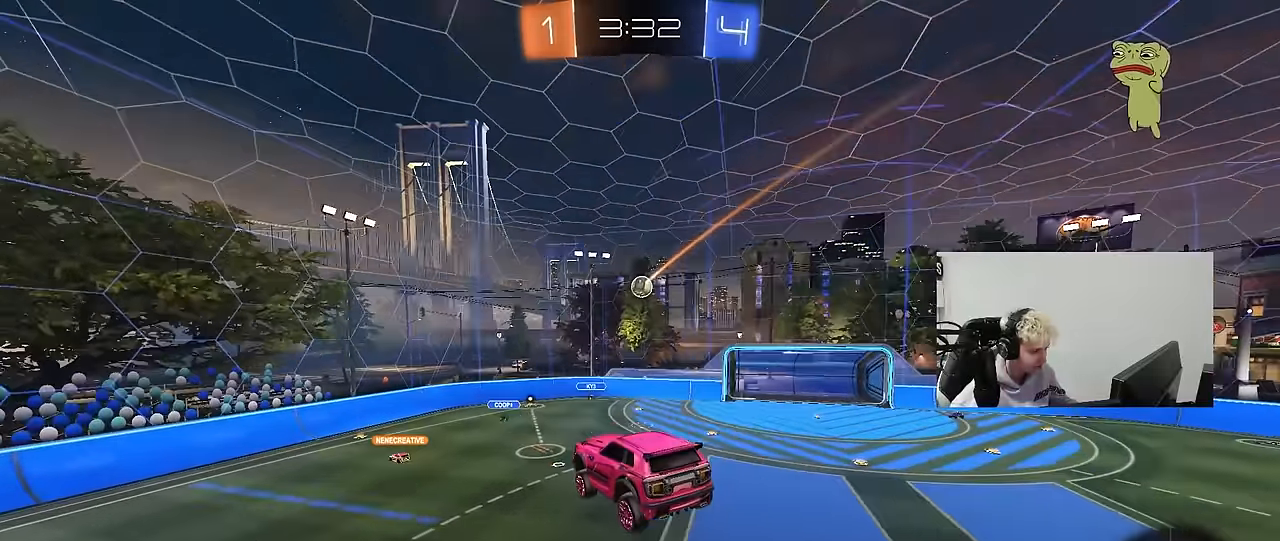
{"keys": ["a", "w"], "mouse": [], "mouse_move": "still", "events": [[67, "a", "down"], [117, "s", "down"], [167, "a", "up"], [217, "d", "down"], [217, "s", "up"], [300, "d", "up"], [400, "a", "down"], [450, "w", "down"]]}
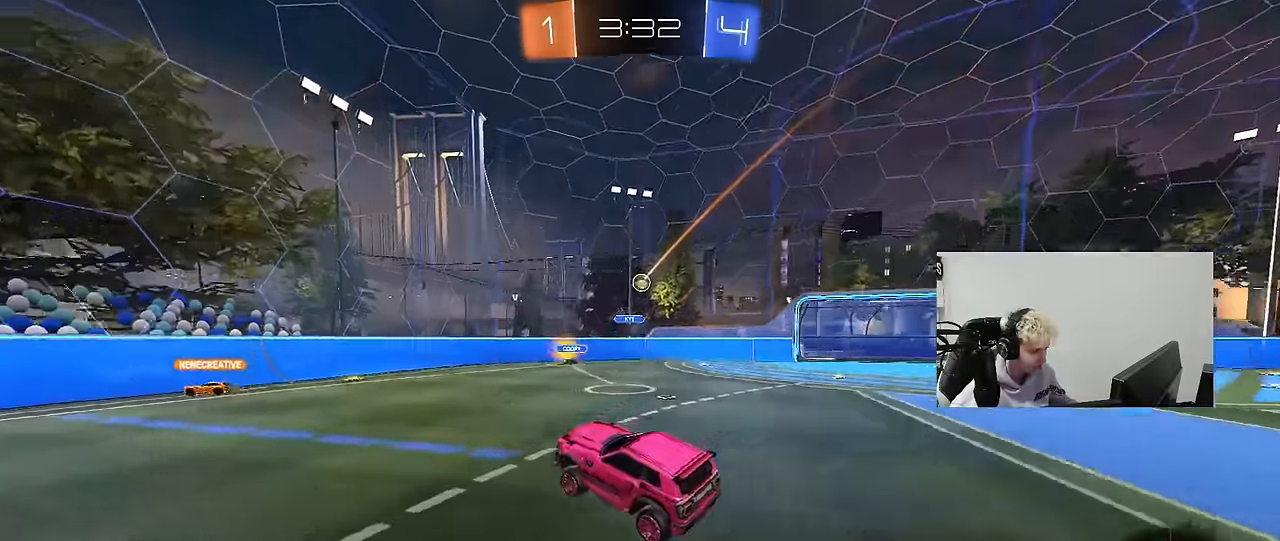
{"keys": ["a", "w"], "mouse": [], "mouse_move": "still", "events": []}
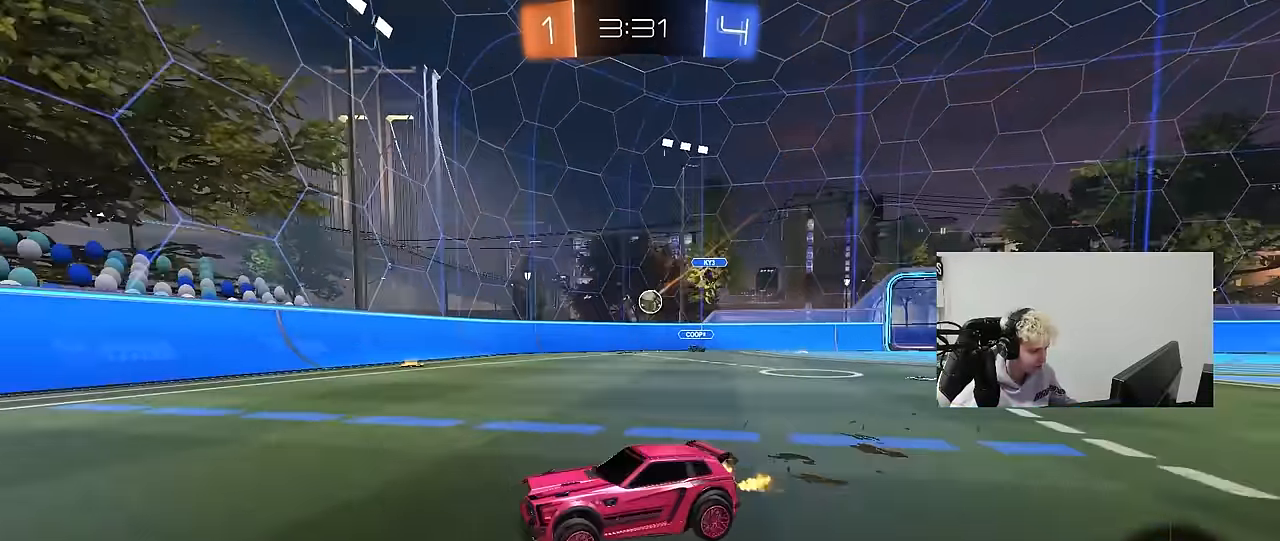
{"keys": ["w"], "mouse": [], "mouse_move": "still", "events": [[100, "space", "down"], [234, "a", "up"], [284, "space", "up"]]}
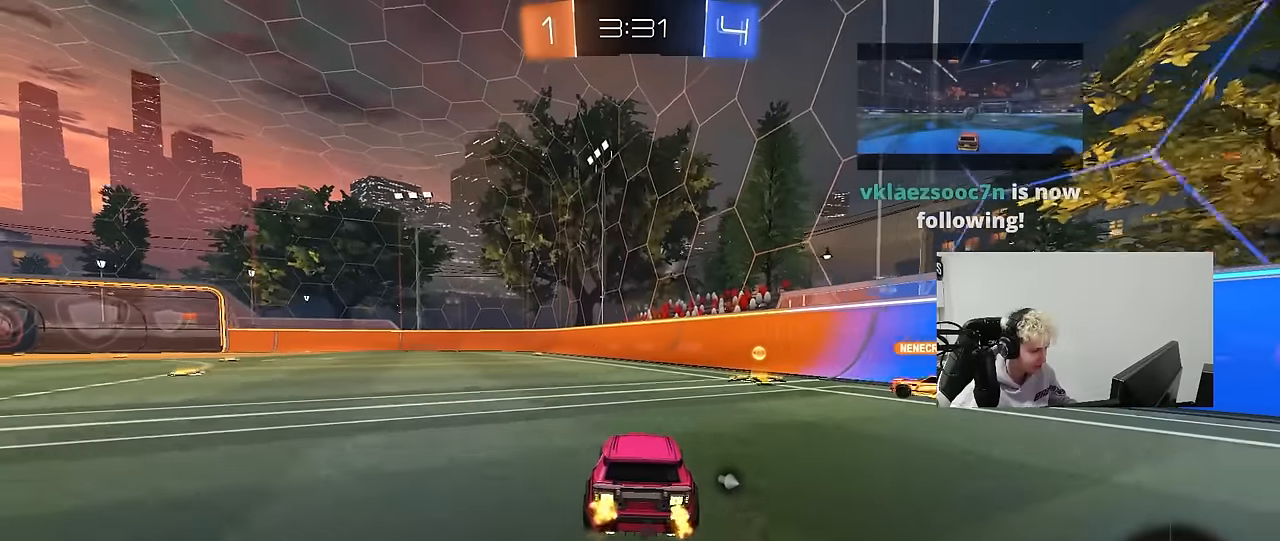
{"keys": ["w"], "mouse": [], "mouse_move": "still", "events": [[167, "d", "down"], [217, "d", "up"], [267, "a", "down"], [450, "a", "up"]]}
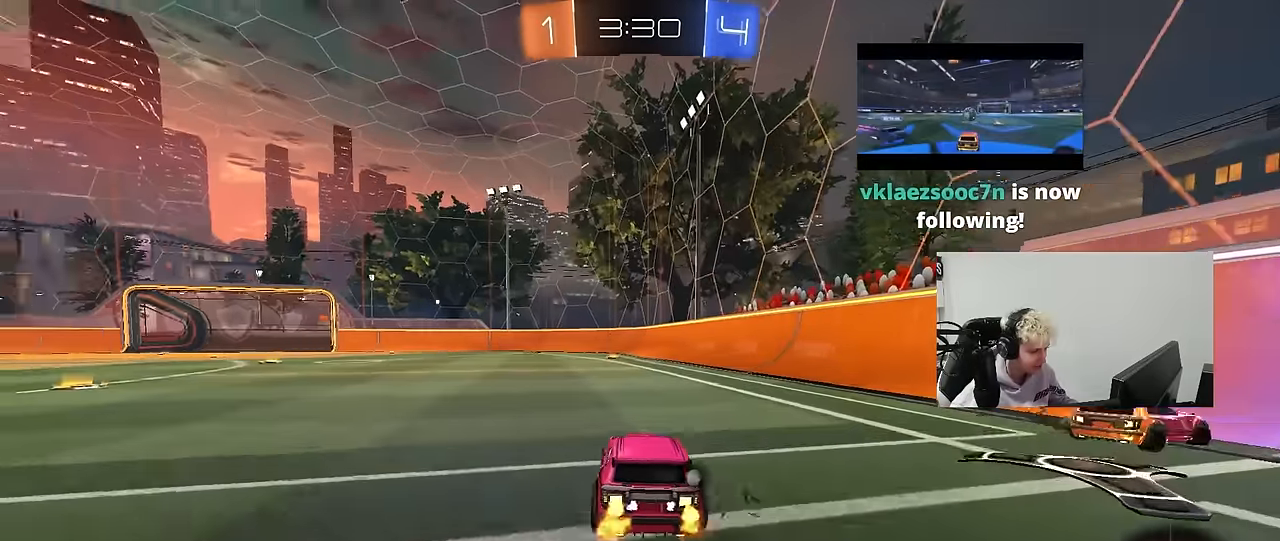
{"keys": ["a", "s", "shift", "space"], "mouse": [], "mouse_move": "up-right", "events": [[34, "d", "down"], [84, "mouse_left", "down"], [84, "mouse_right", "down"], [134, "d", "up"], [184, "a", "down"], [184, "mouse_right", "up"], [184, "shift", "down"], [217, "mouse_right", "down"], [317, "s", "down"], [317, "w", "up"], [367, "mouse_left", "up"], [417, "mouse_right", "up"], [417, "space", "down"]]}
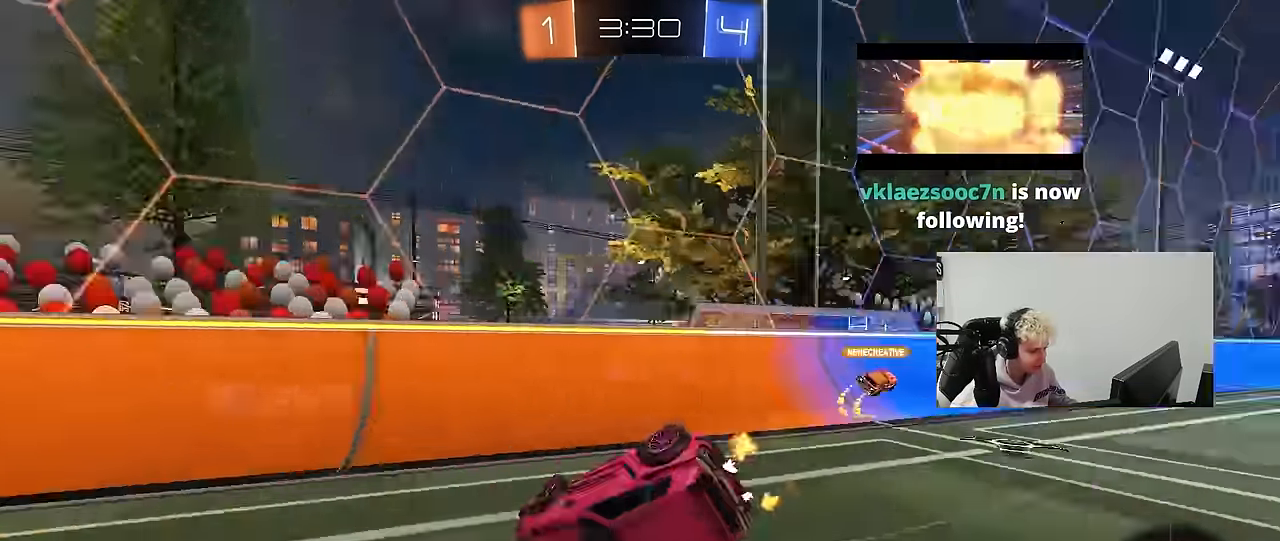
{"keys": ["a", "s", "shift"], "mouse": ["left"], "mouse_move": "still", "events": [[100, "space", "up"], [150, "s", "up"], [250, "mouse_left", "down"], [284, "s", "down"]]}
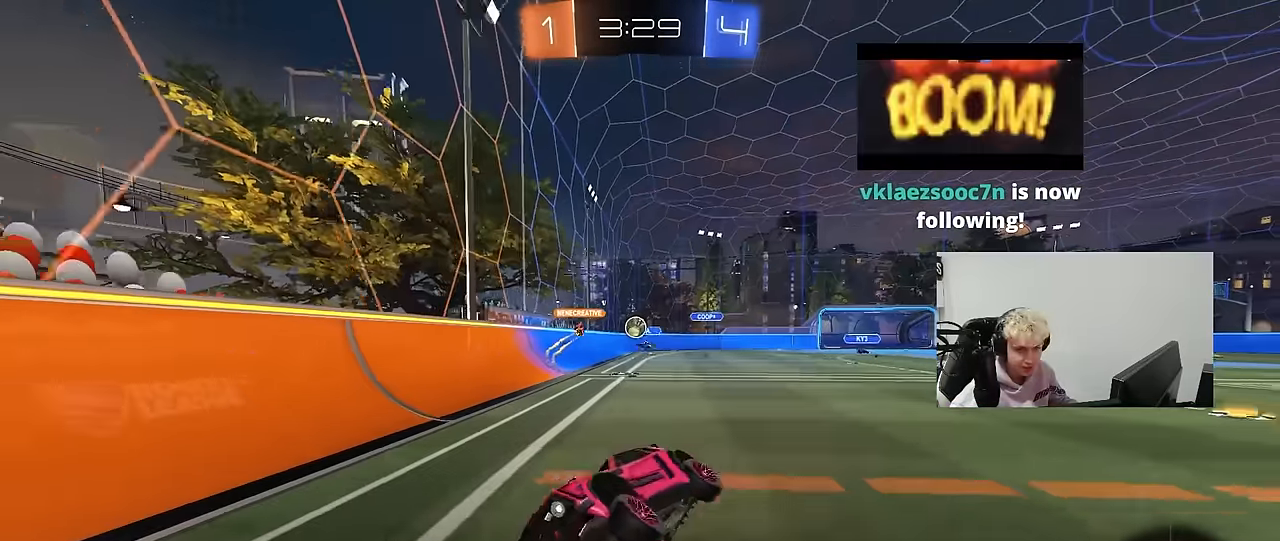
{"keys": ["w"], "mouse": ["left"], "mouse_move": "still", "events": [[17, "mouse_left", "up"], [17, "shift", "up"], [67, "s", "up"], [117, "a", "up"], [217, "mouse_left", "down"], [250, "a", "down"], [250, "w", "down"], [450, "a", "up"]]}
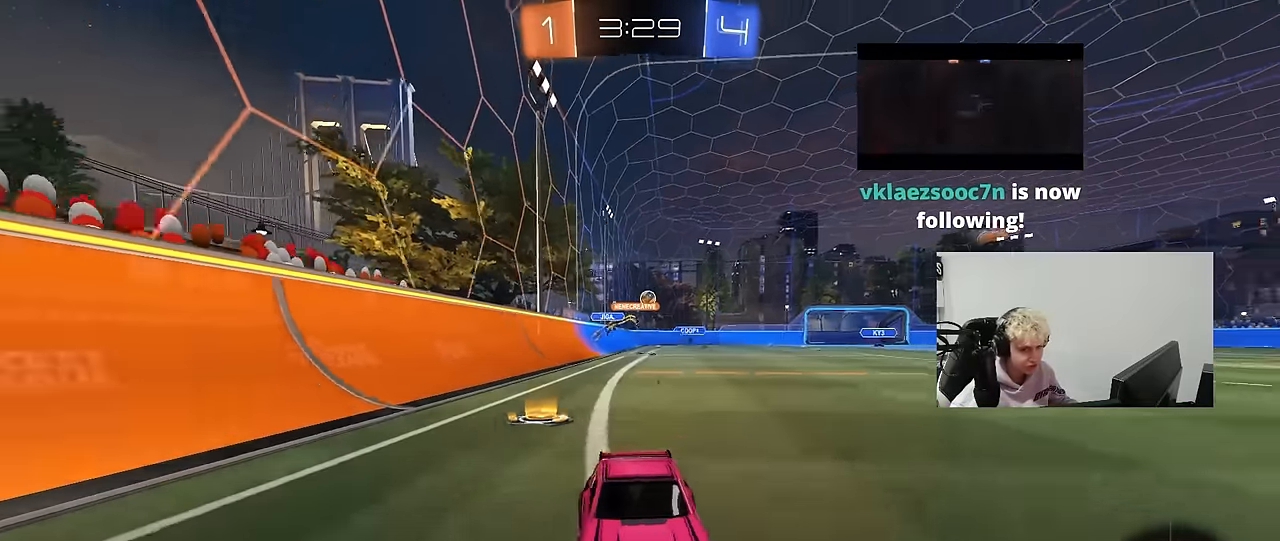
{"keys": ["d", "w"], "mouse": [], "mouse_move": "still", "events": [[84, "mouse_left", "up"], [217, "a", "down"], [317, "a", "up"], [367, "d", "down"]]}
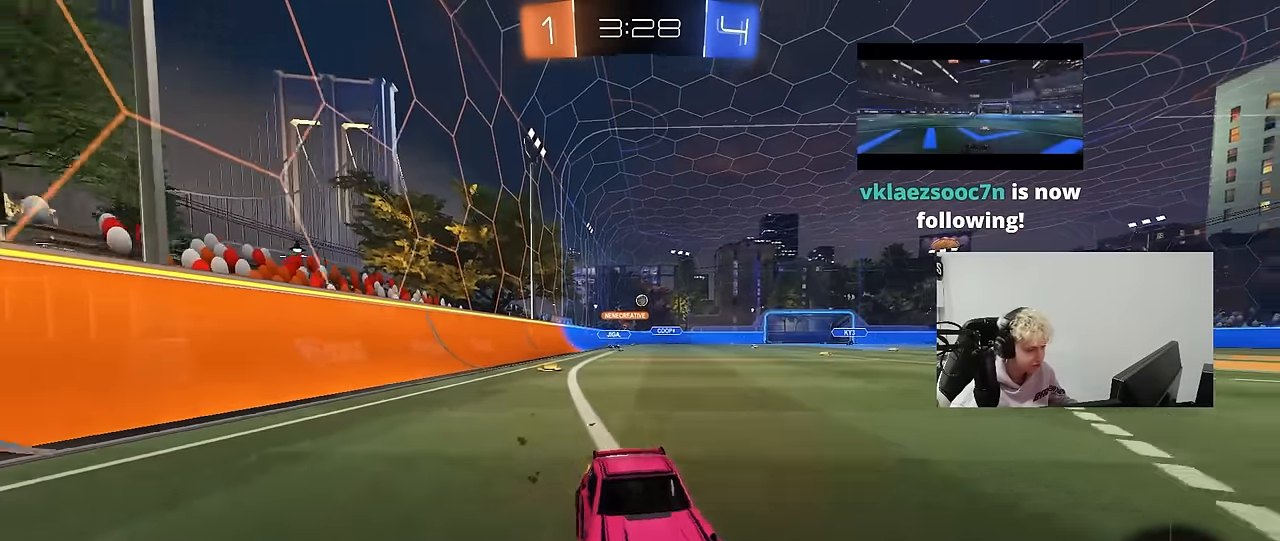
{"keys": ["a", "w"], "mouse": [], "mouse_move": "still", "events": [[50, "d", "up"], [100, "a", "down"], [100, "shift", "down"], [284, "shift", "up"]]}
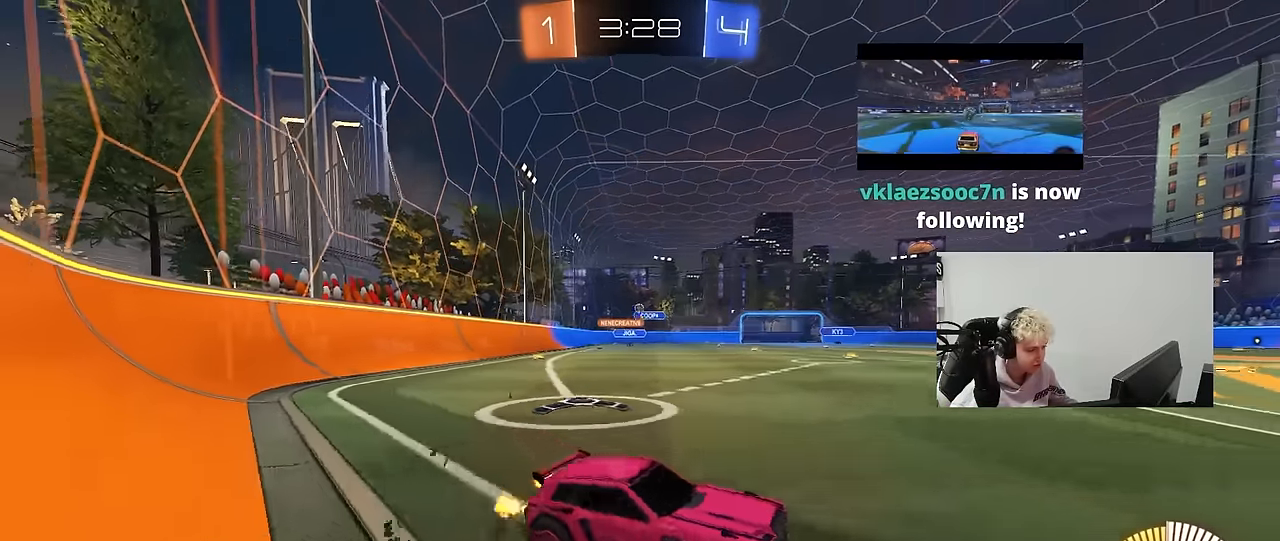
{"keys": ["a", "w"], "mouse": ["left"], "mouse_move": "still", "events": [[350, "mouse_left", "down"]]}
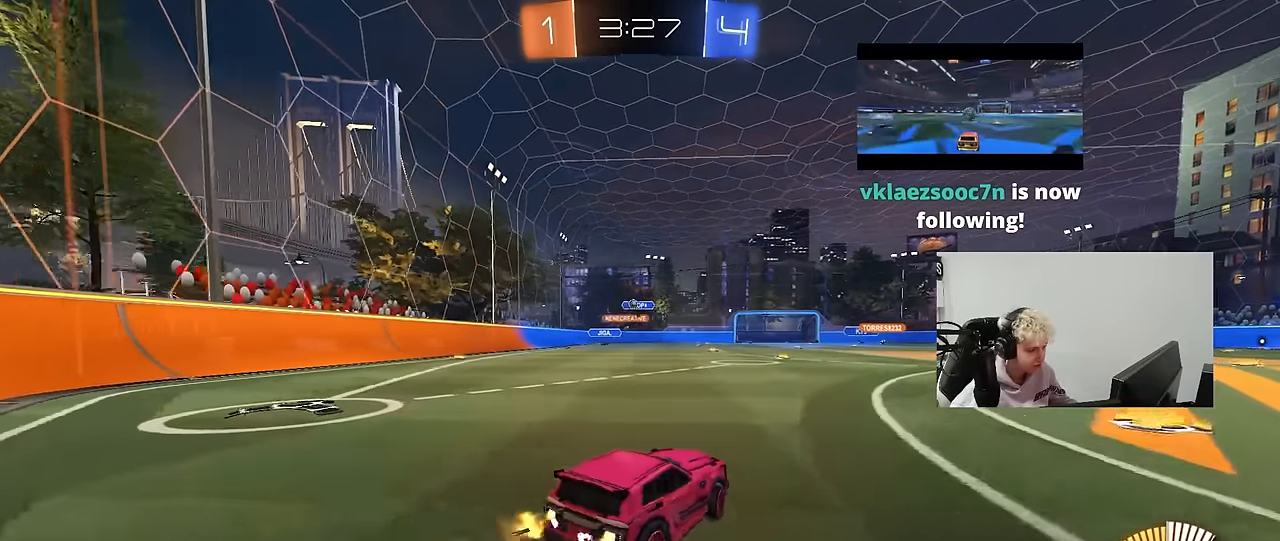
{"keys": ["a", "s", "shift"], "mouse": ["right"], "mouse_move": "down-left", "events": [[84, "mouse_left", "up"], [184, "a", "up"], [267, "a", "down"], [267, "mouse_left", "down"], [267, "mouse_right", "down"], [317, "shift", "down"], [367, "mouse_left", "up"], [417, "s", "down"], [417, "w", "up"]]}
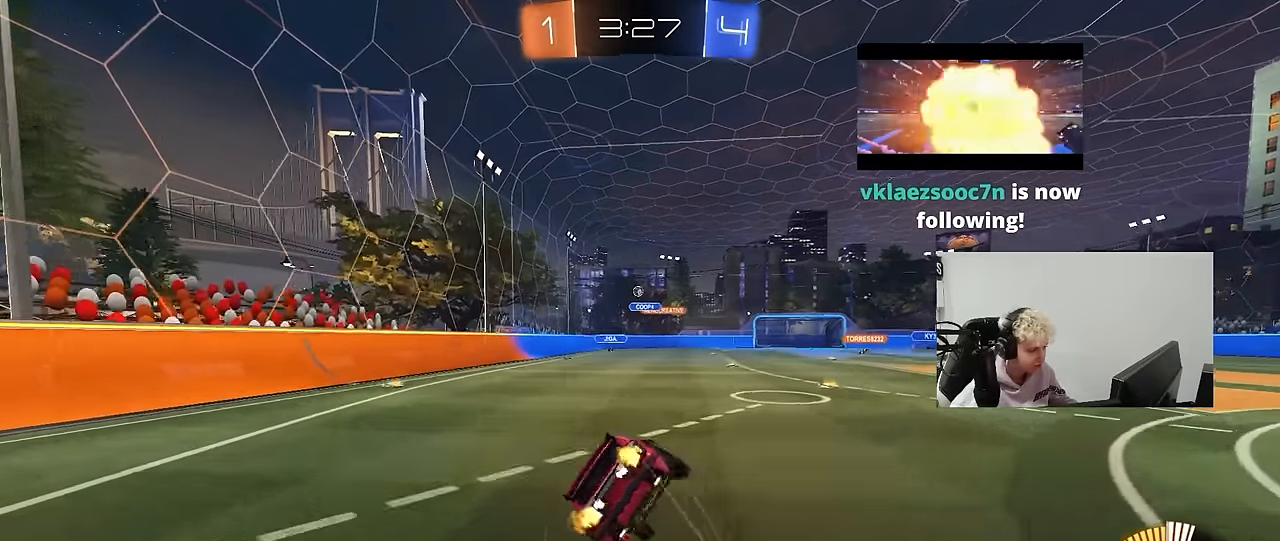
{"keys": ["a", "s", "shift"], "mouse": [], "mouse_move": "still", "events": [[50, "mouse_right", "up"], [284, "s", "up"], [384, "s", "down"]]}